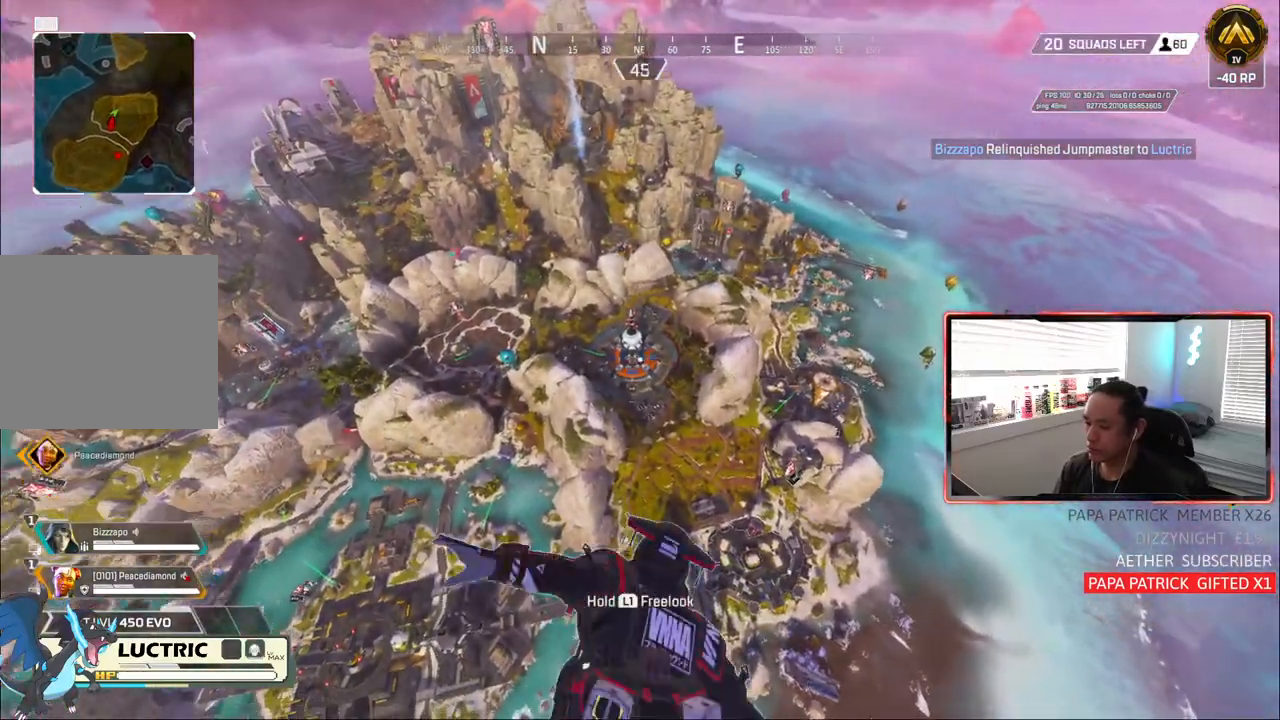
Gameplay with a controller (PlayStation layout); each line is a JSON object with the inputs held at the frame after it. "events" lists button and stick changes between this image and that frame as [ms after this image, input, new state], when the widget could be followed in between. Not read: R1 START.
{"buttons": [], "left_stick": "up", "right_stick": "center", "events": []}
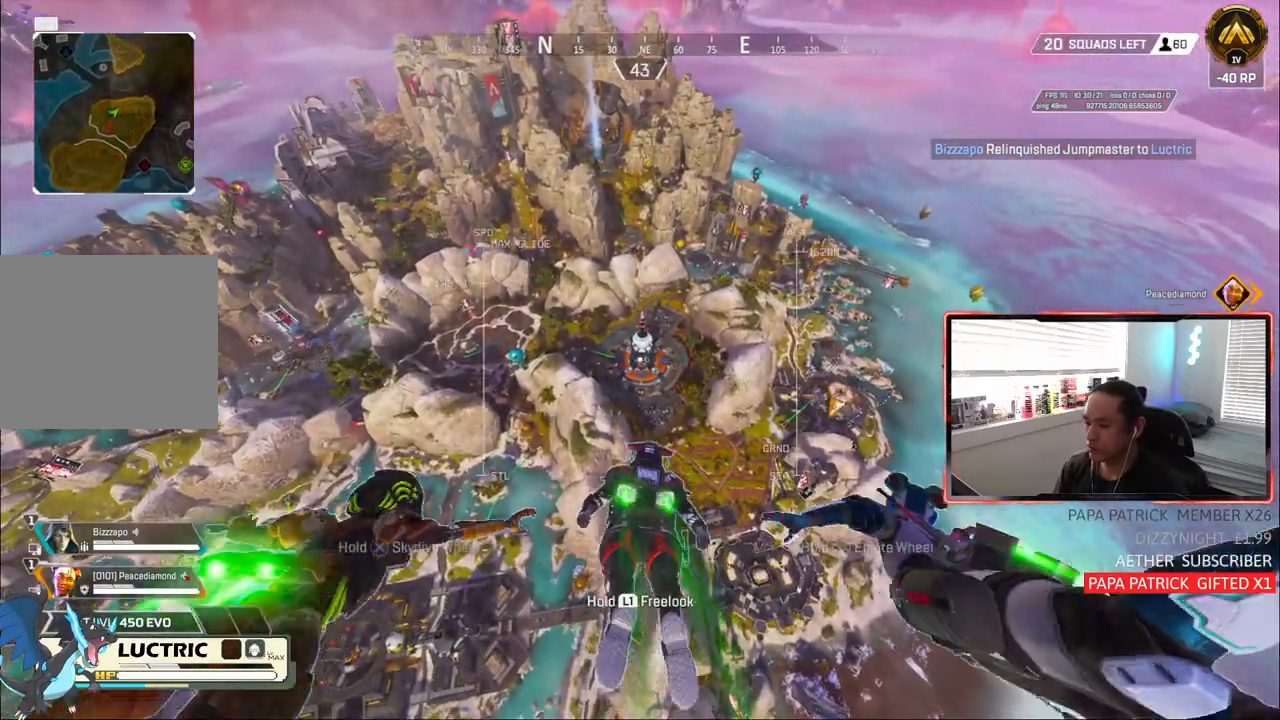
{"buttons": [], "left_stick": "up", "right_stick": "center", "events": [[17, "R2", "down"], [133, "R2", "up"]]}
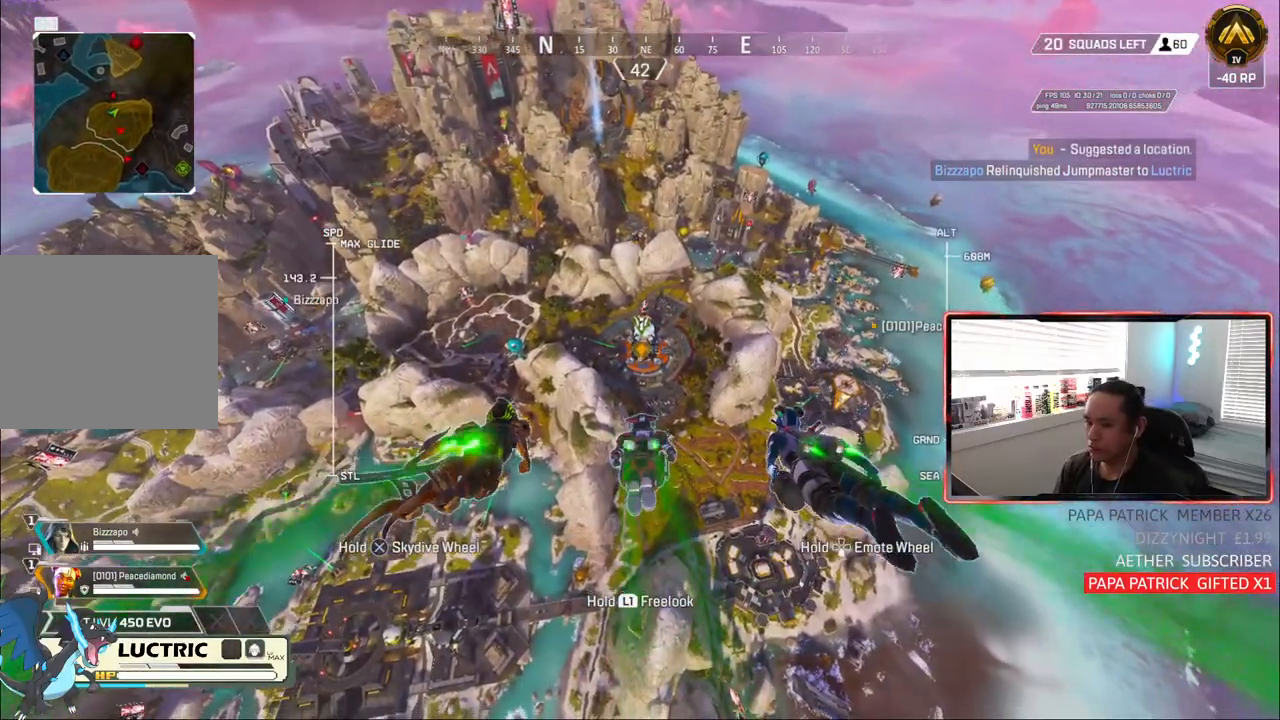
{"buttons": [], "left_stick": "up", "right_stick": "center", "events": []}
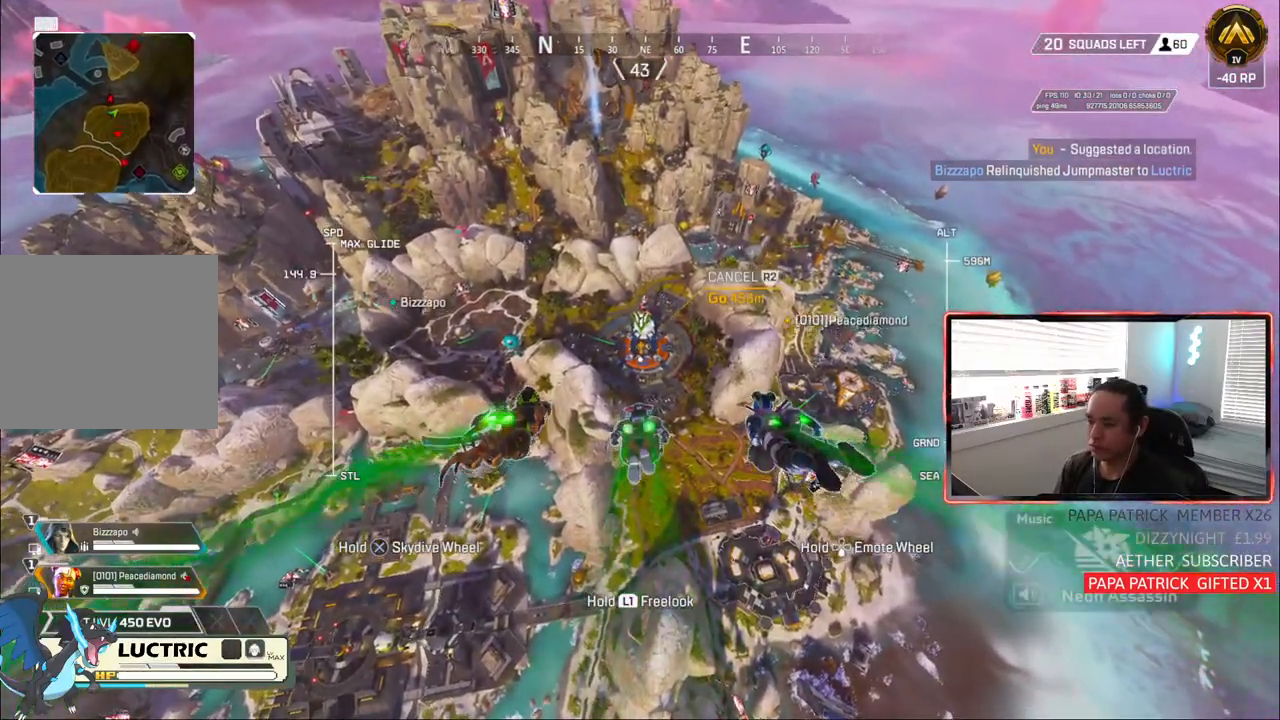
{"buttons": [], "left_stick": "up", "right_stick": "center", "events": []}
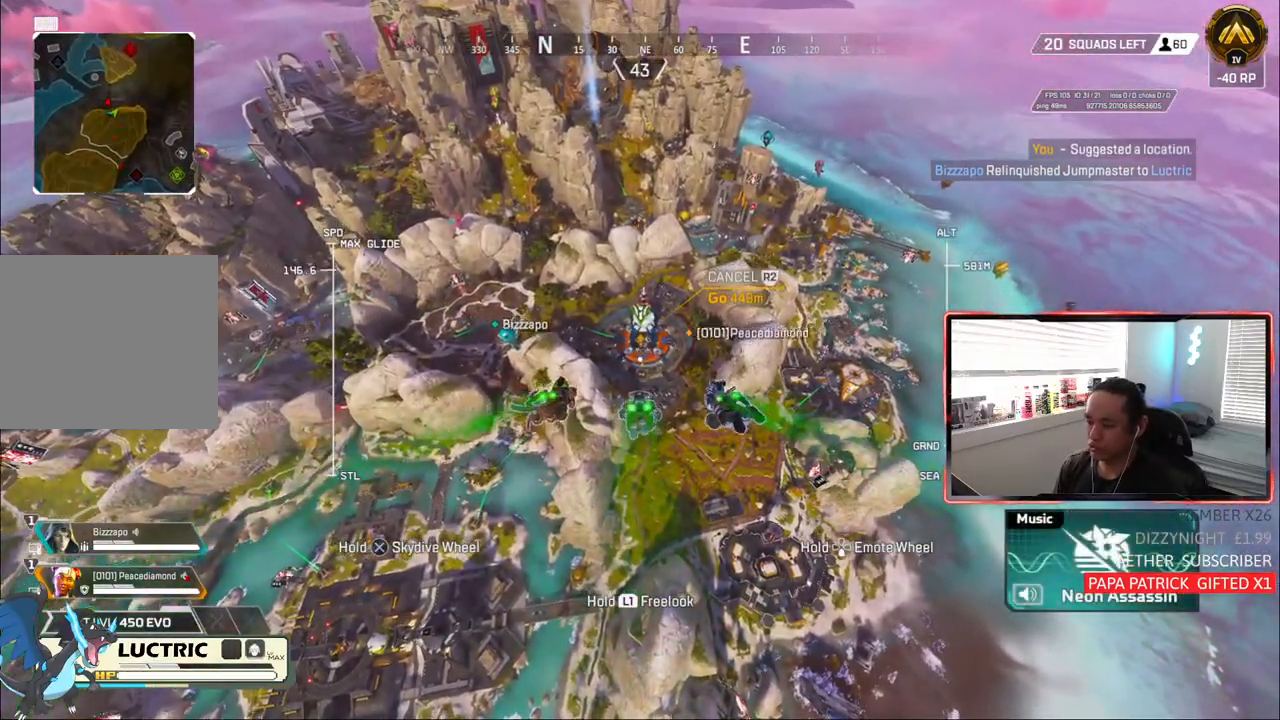
{"buttons": [], "left_stick": "up", "right_stick": "center", "events": []}
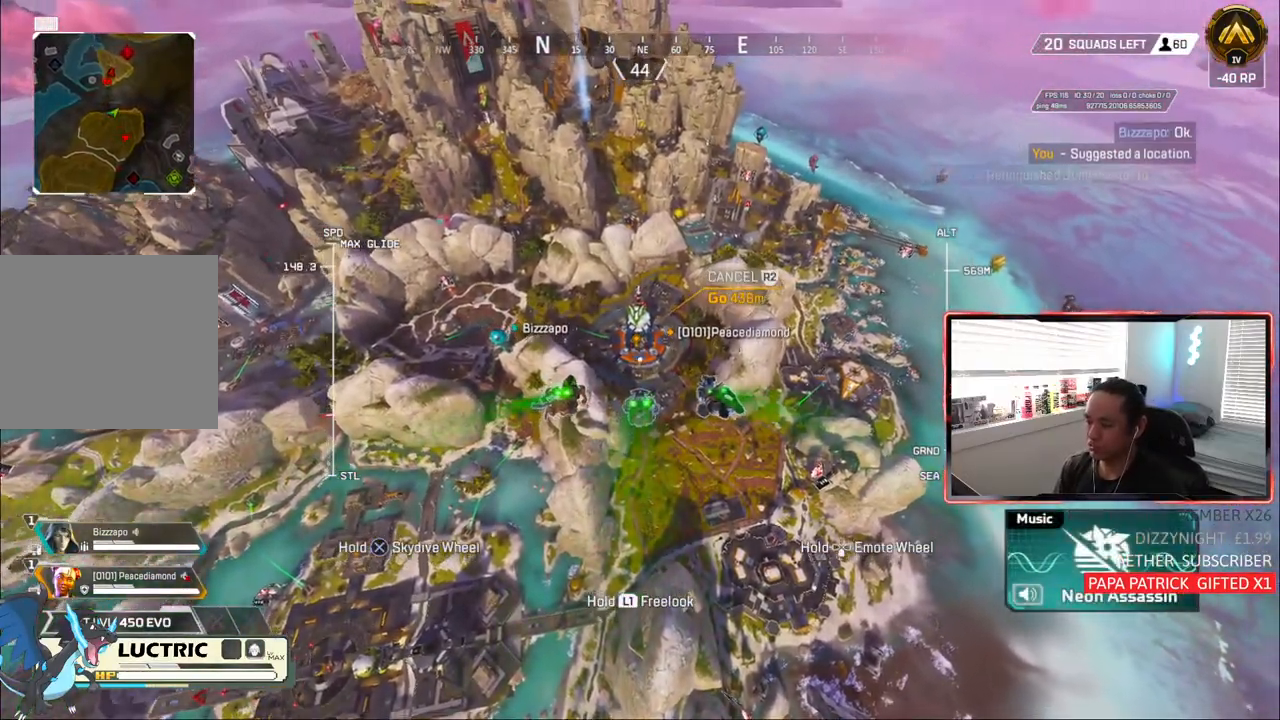
{"buttons": [], "left_stick": "up", "right_stick": "center", "events": []}
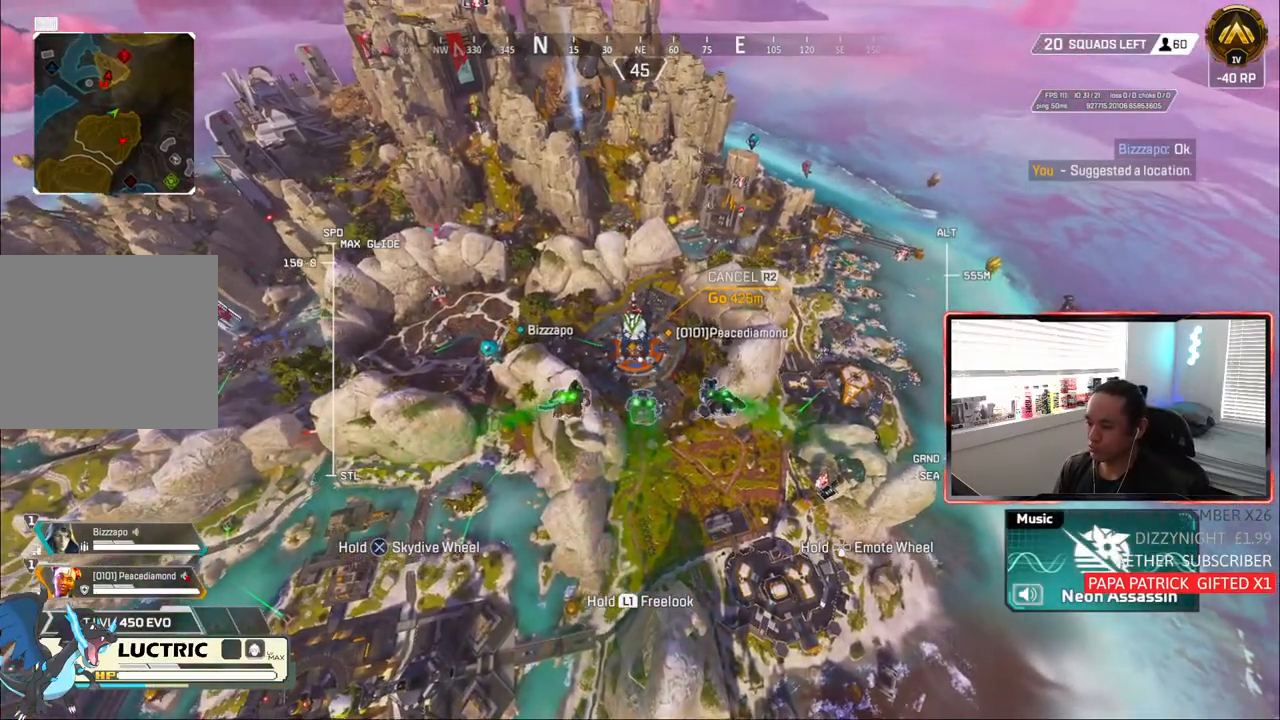
{"buttons": [], "left_stick": "up", "right_stick": "center"}
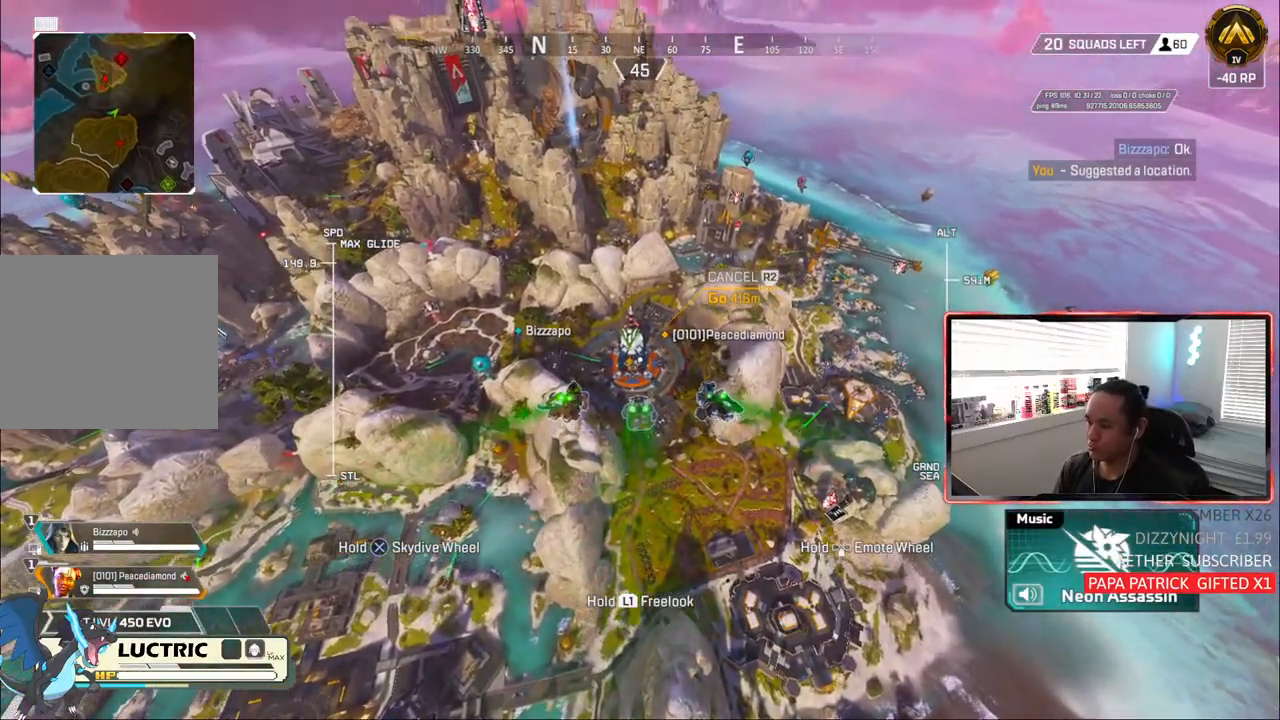
{"buttons": [], "left_stick": "up", "right_stick": "center", "events": []}
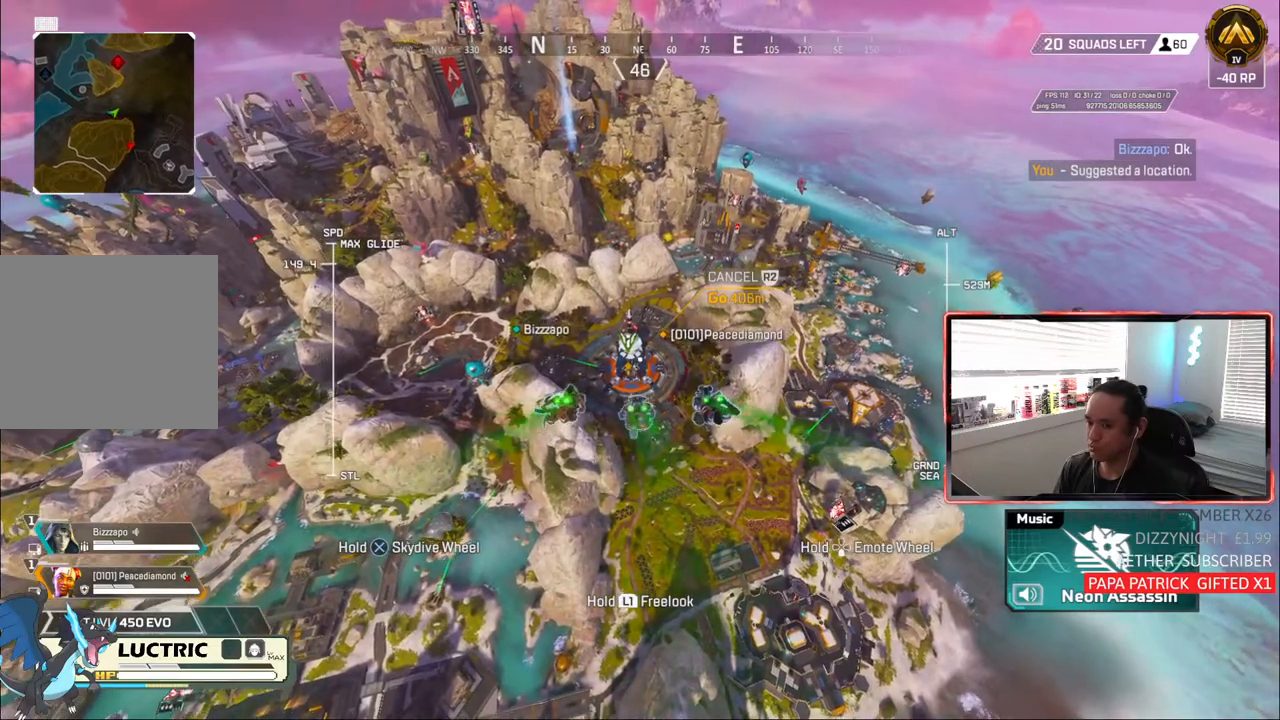
{"buttons": [], "left_stick": "up", "right_stick": "center", "events": []}
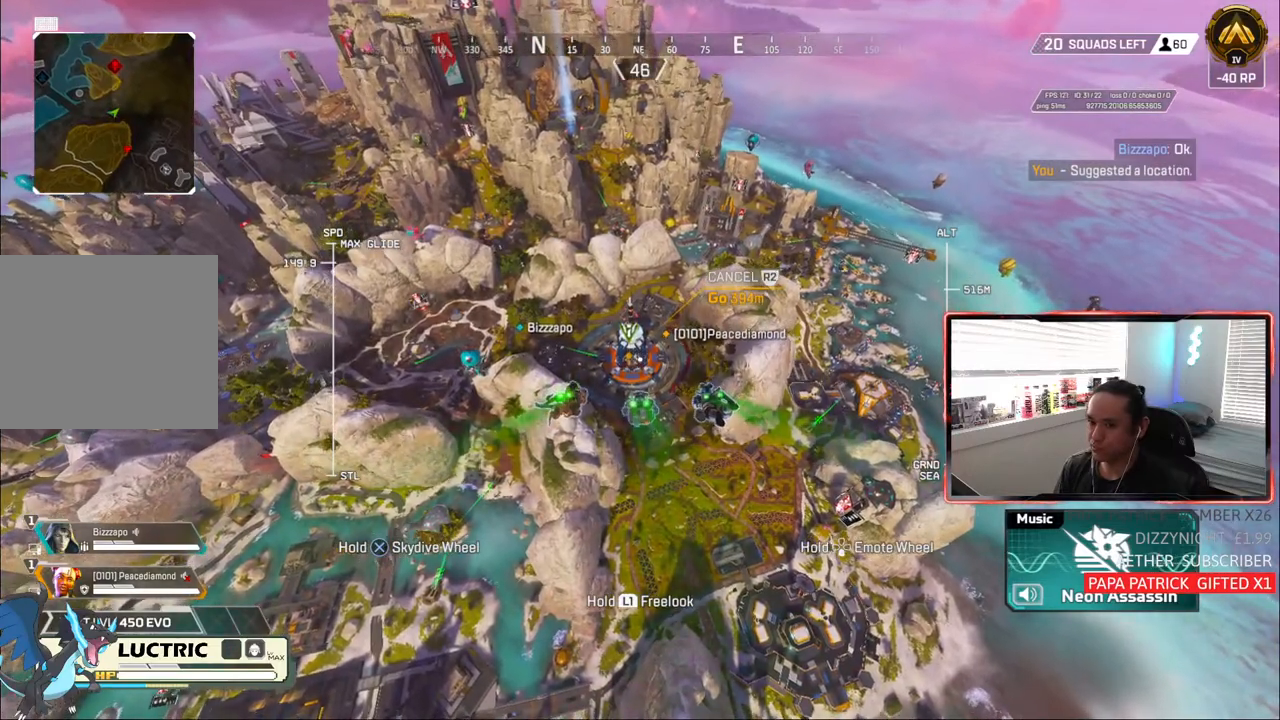
{"buttons": [], "left_stick": "up", "right_stick": "center", "events": []}
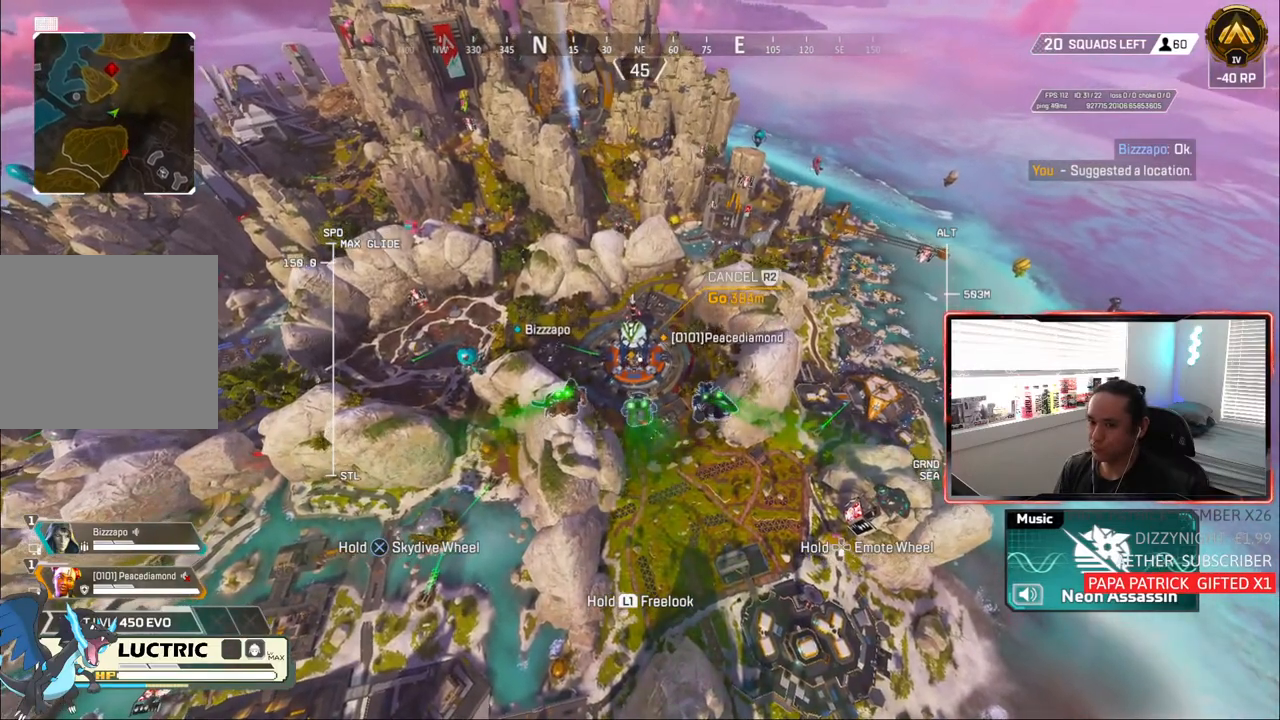
{"buttons": [], "left_stick": "up", "right_stick": "center", "events": []}
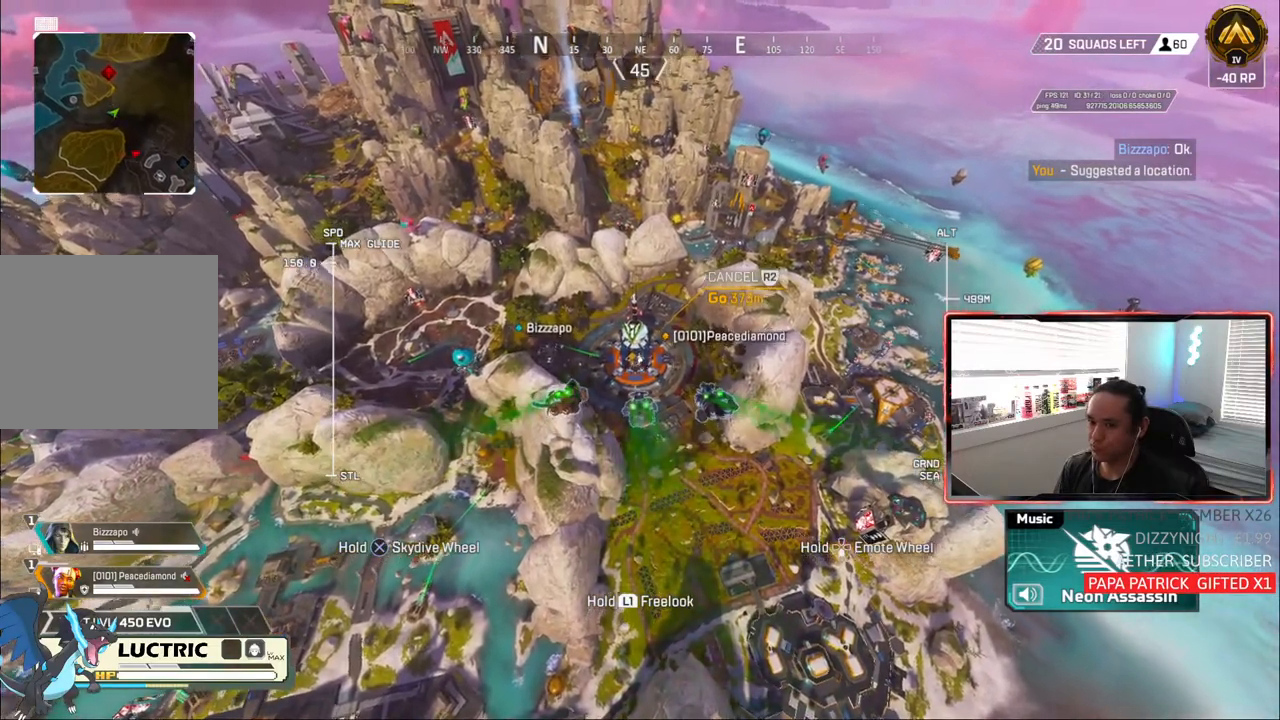
{"buttons": ["L1"], "left_stick": "up", "right_stick": "center", "events": [[417, "L1", "down"]]}
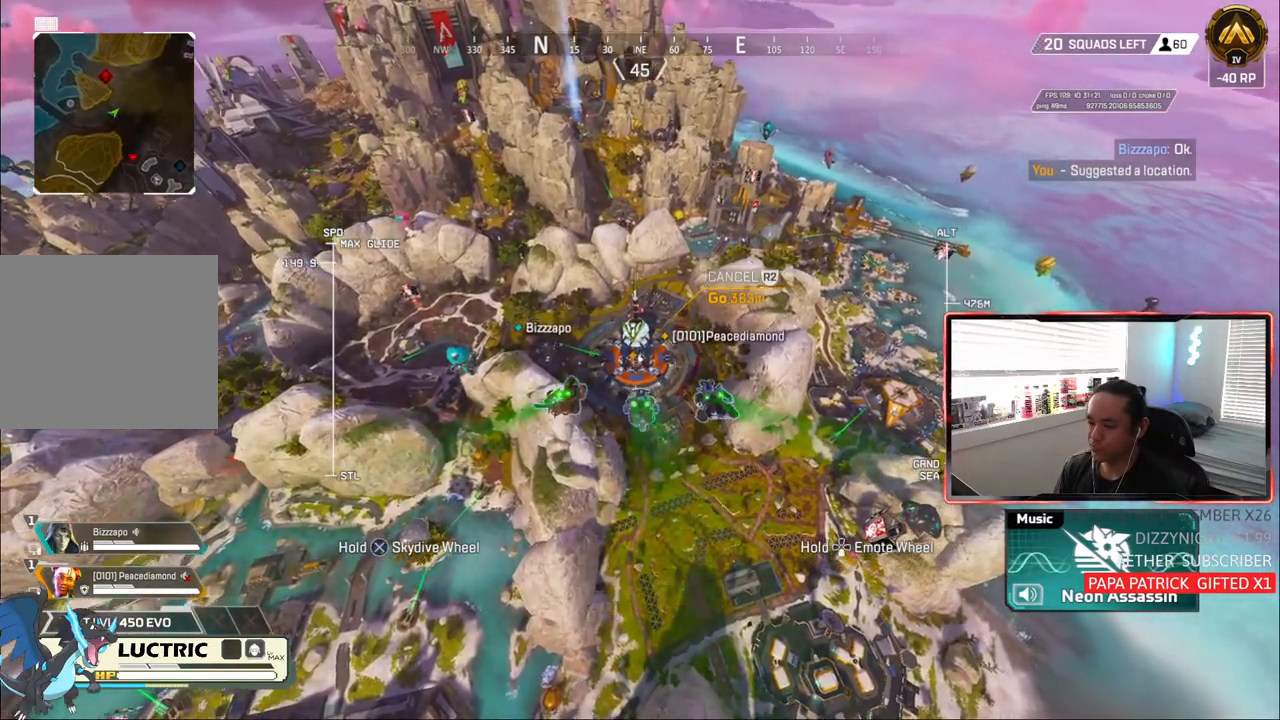
{"buttons": ["L1"], "left_stick": "up", "right_stick": "up-left", "events": [[117, "right_stick", "up-left"]]}
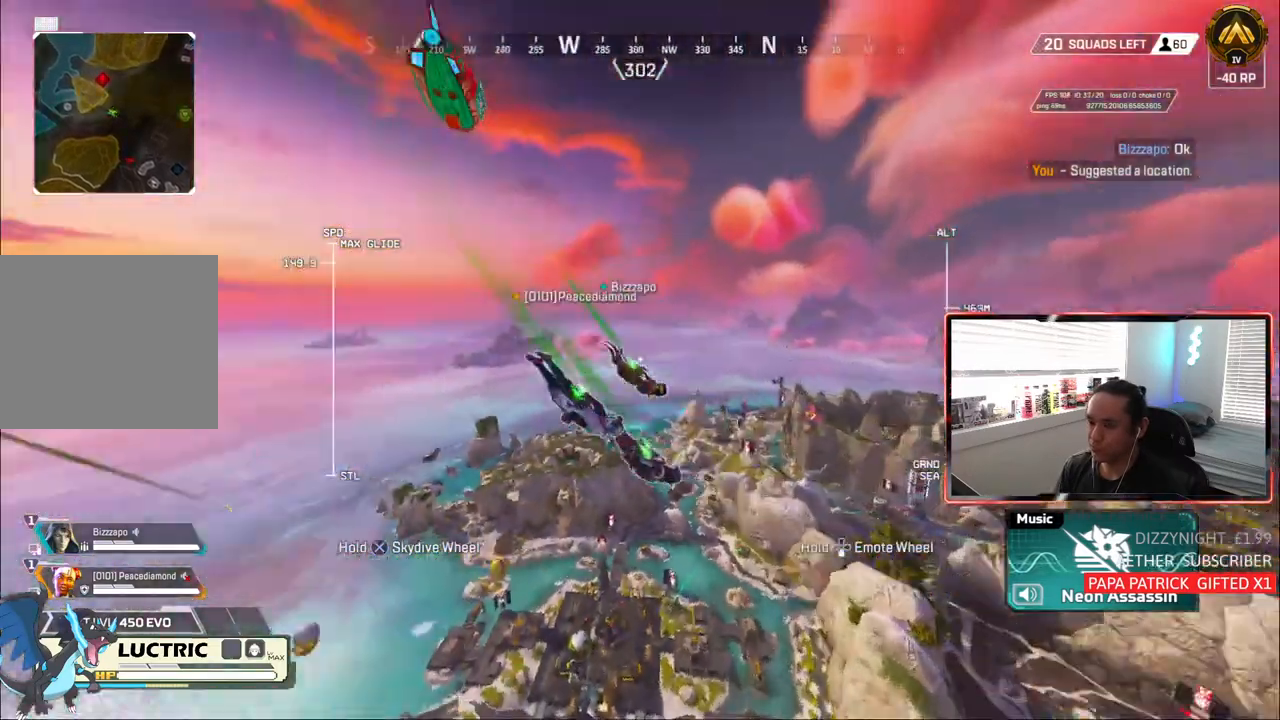
{"buttons": ["L1"], "left_stick": "up", "right_stick": "center", "events": [[150, "right_stick", "center"]]}
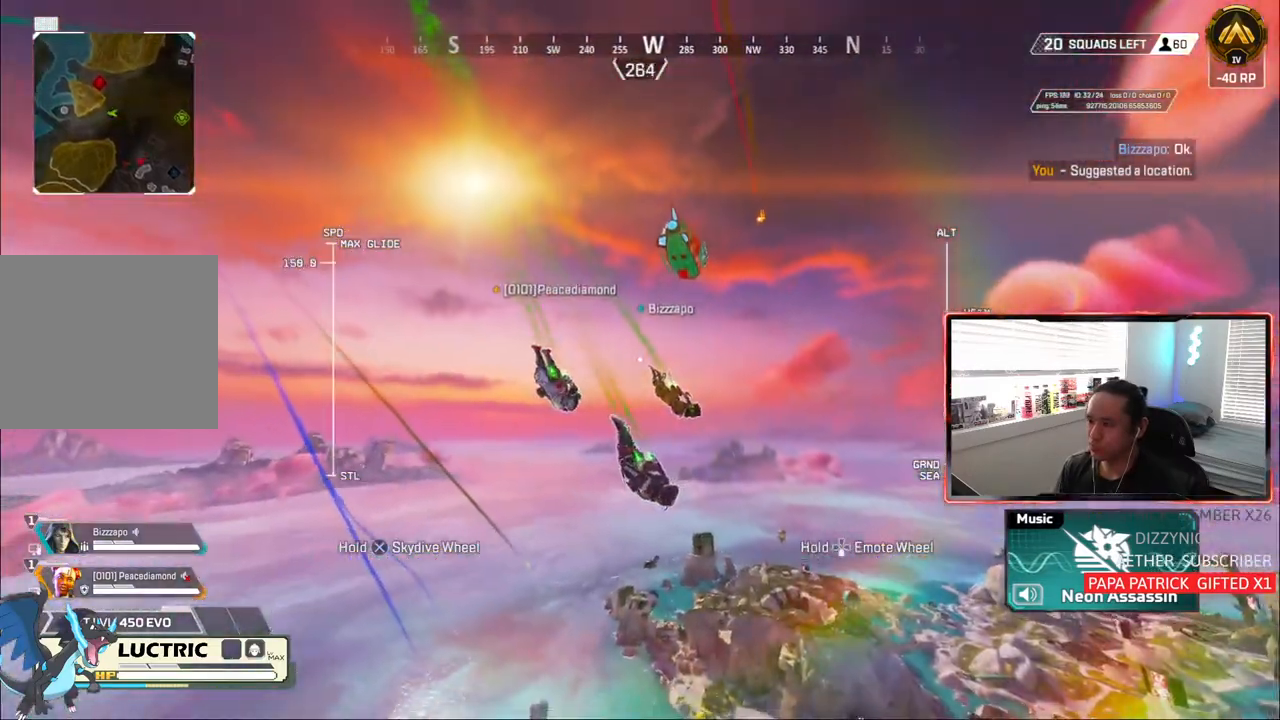
{"buttons": ["L1"], "left_stick": "up", "right_stick": "center", "events": []}
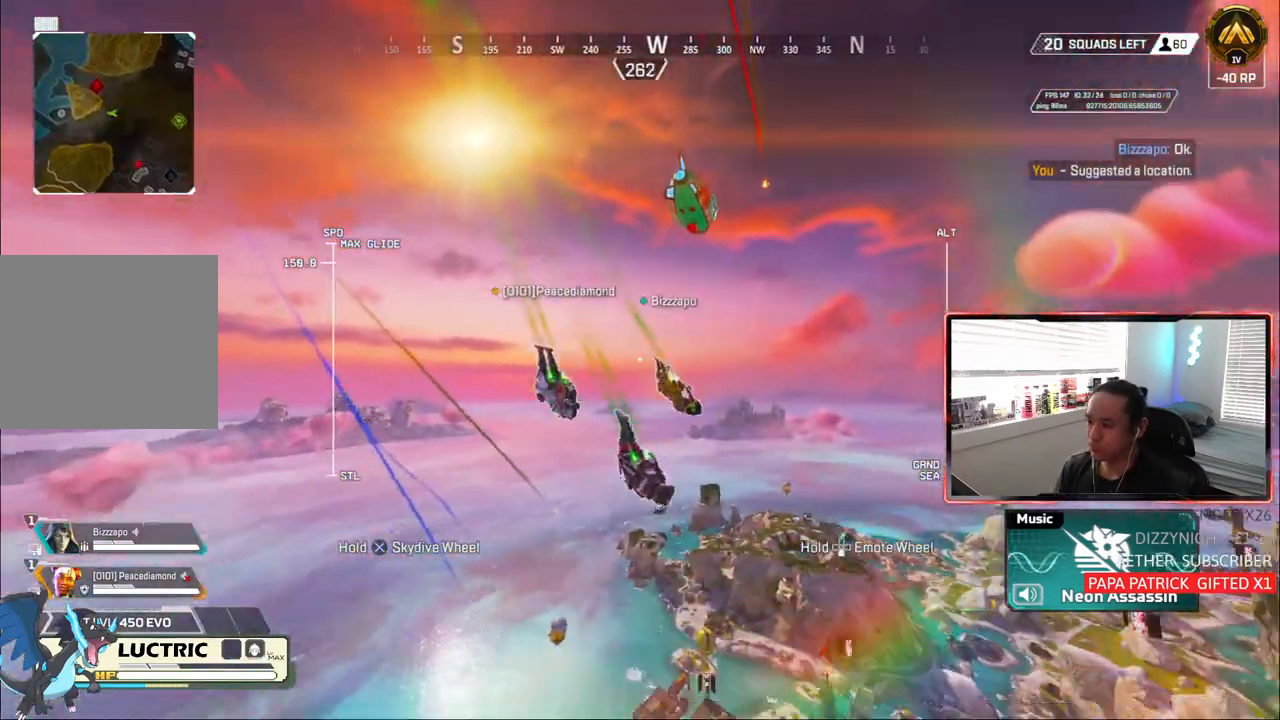
{"buttons": ["L1"], "left_stick": "up", "right_stick": "up", "events": [[50, "right_stick", "down"], [150, "right_stick", "center"], [400, "right_stick", "up"]]}
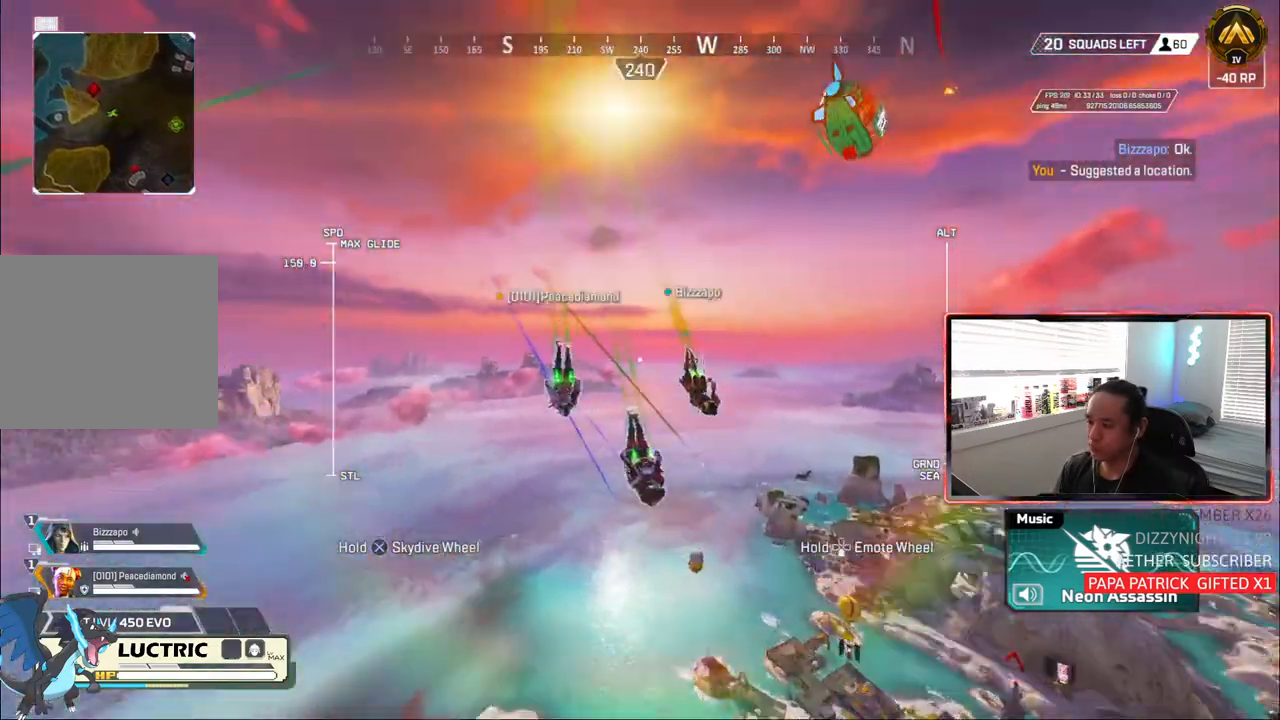
{"buttons": ["L1"], "left_stick": "up", "right_stick": "up-right", "events": [[200, "right_stick", "up-left"], [417, "right_stick", "up-right"]]}
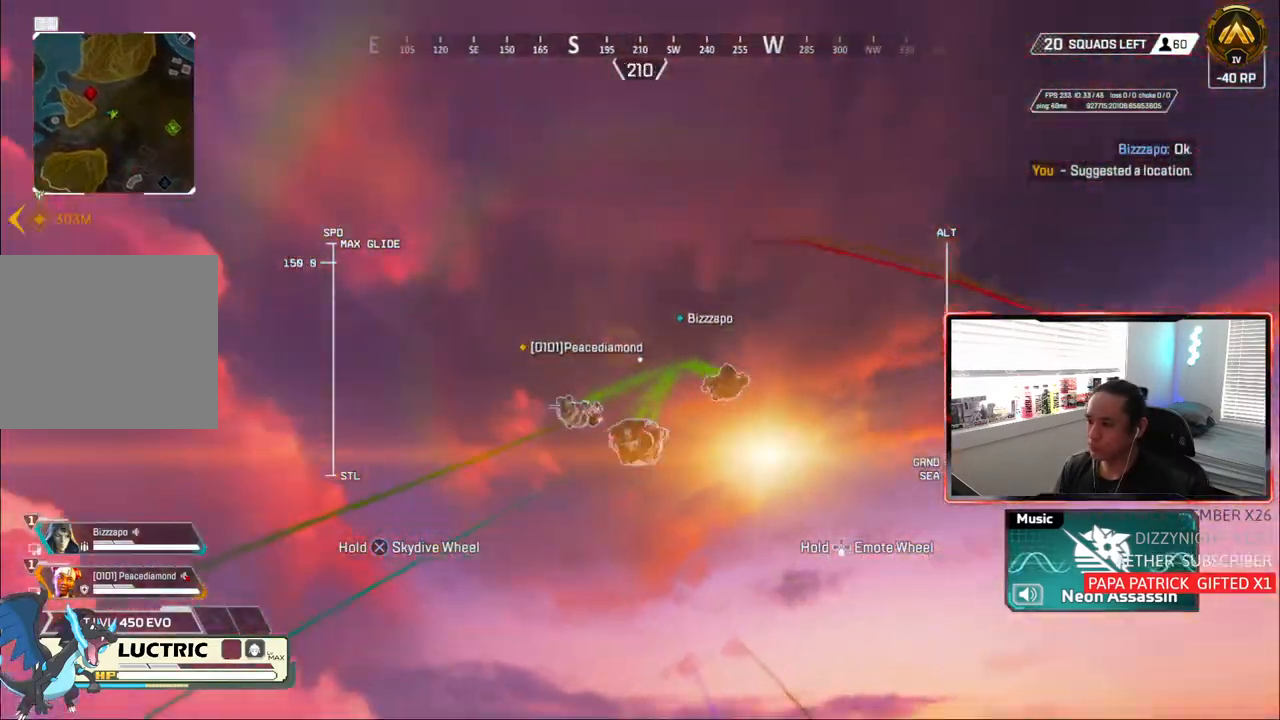
{"buttons": ["L1"], "left_stick": "up", "right_stick": "right", "events": [[17, "right_stick", "right"], [183, "right_stick", "center"], [483, "right_stick", "right"]]}
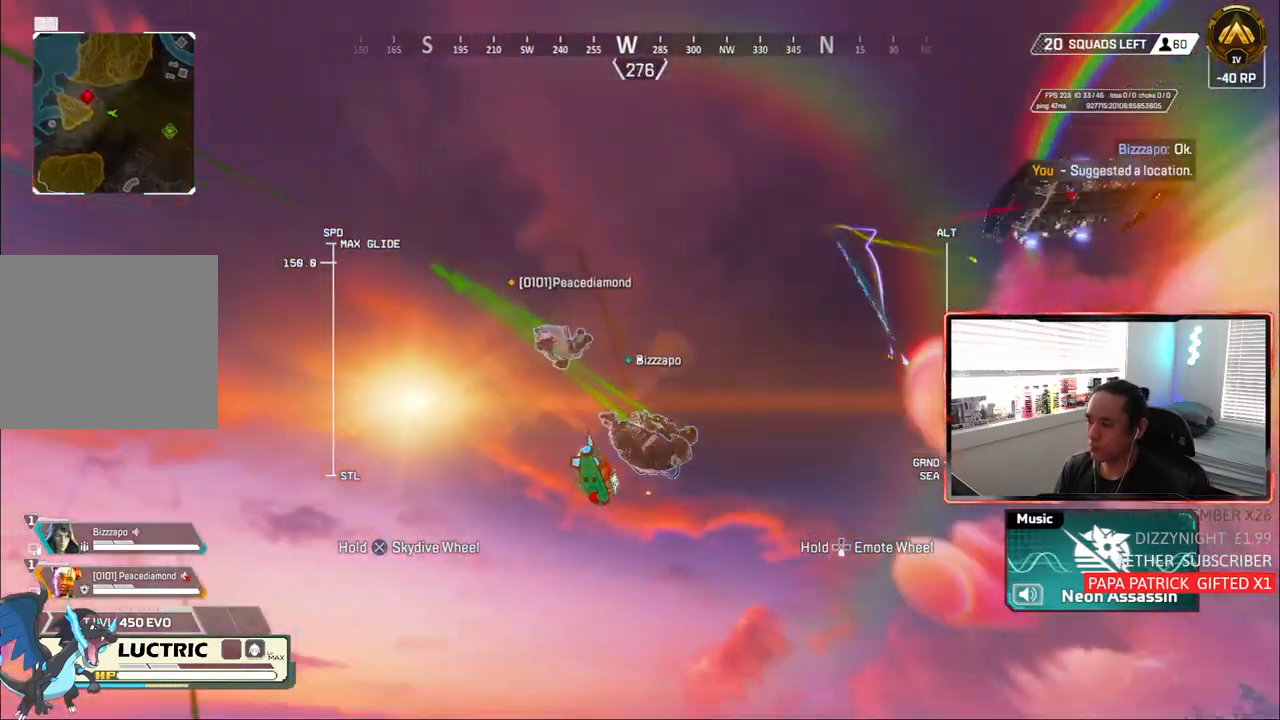
{"buttons": ["L1"], "left_stick": "up", "right_stick": "center", "events": [[150, "right_stick", "center"]]}
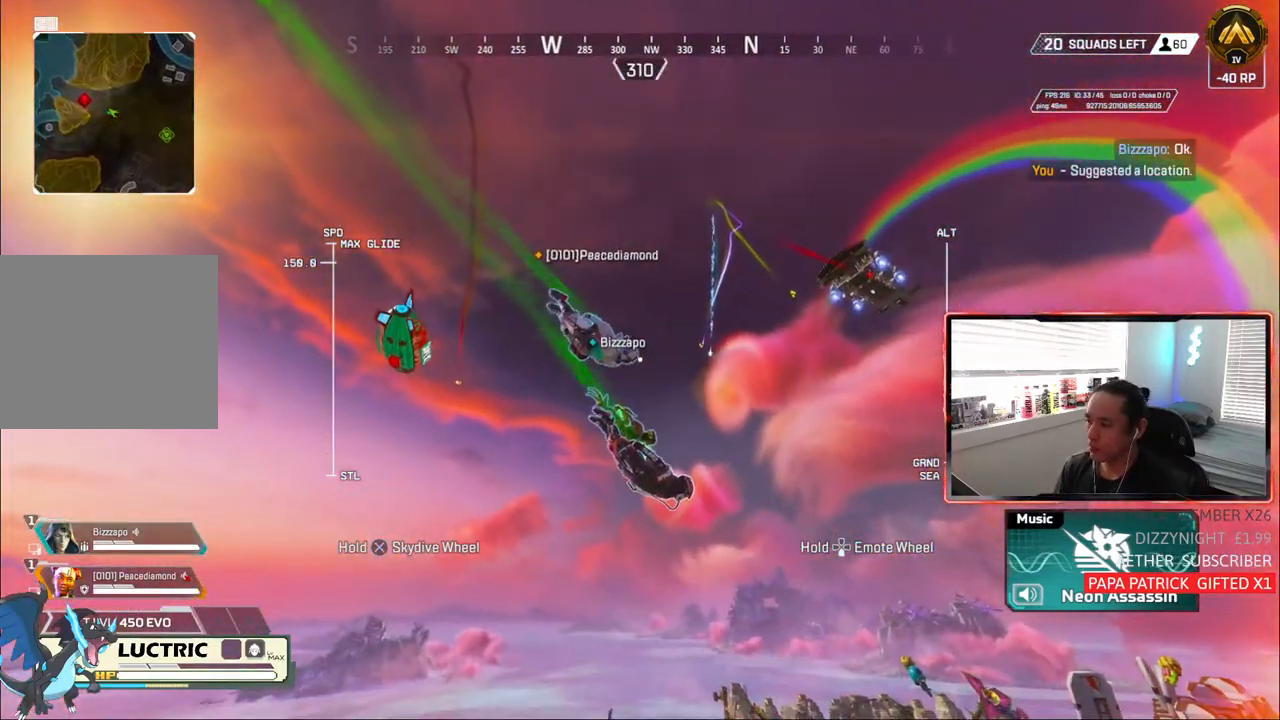
{"buttons": ["L1"], "left_stick": "up", "right_stick": "center", "events": []}
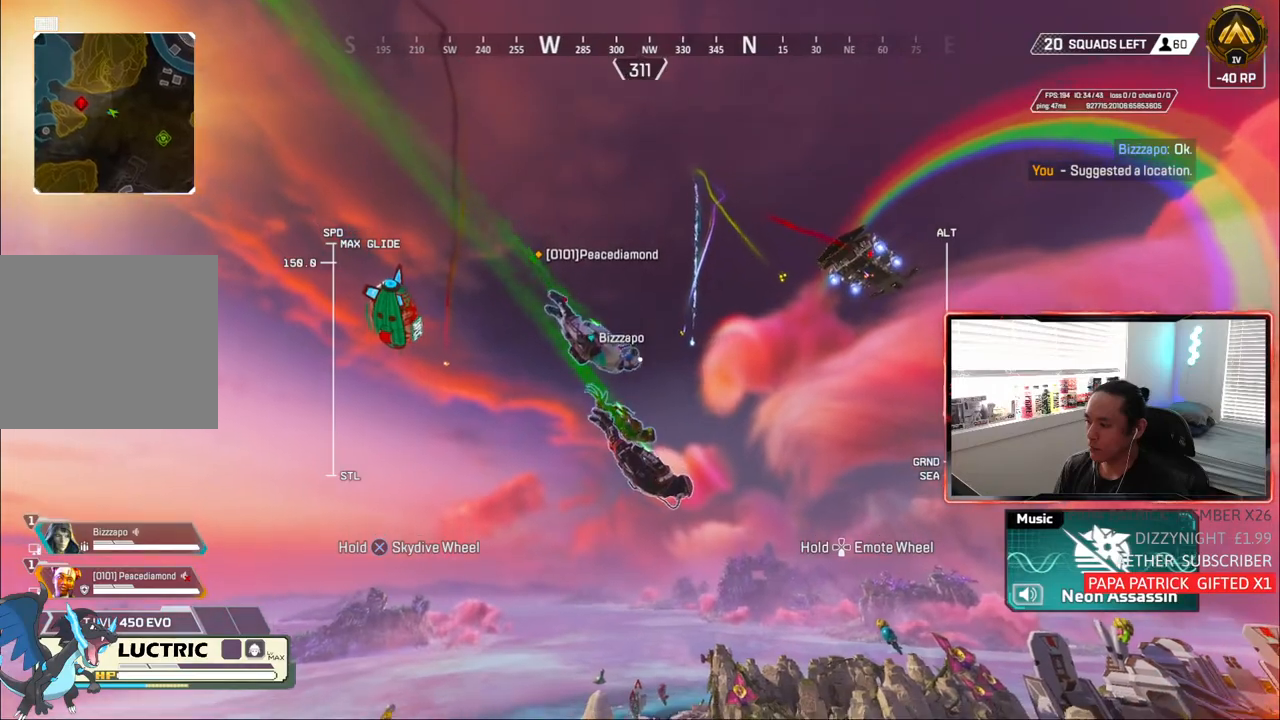
{"buttons": ["L1"], "left_stick": "up", "right_stick": "center", "events": []}
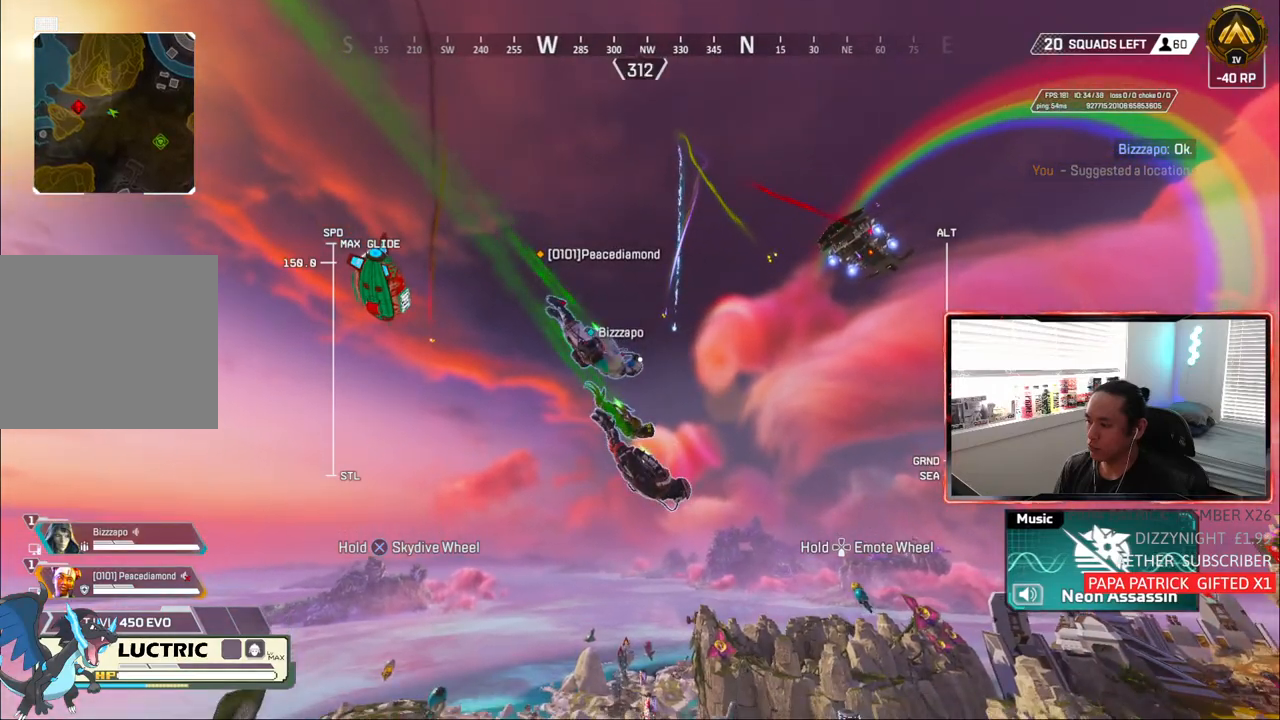
{"buttons": ["L1"], "left_stick": "up", "right_stick": "center", "events": []}